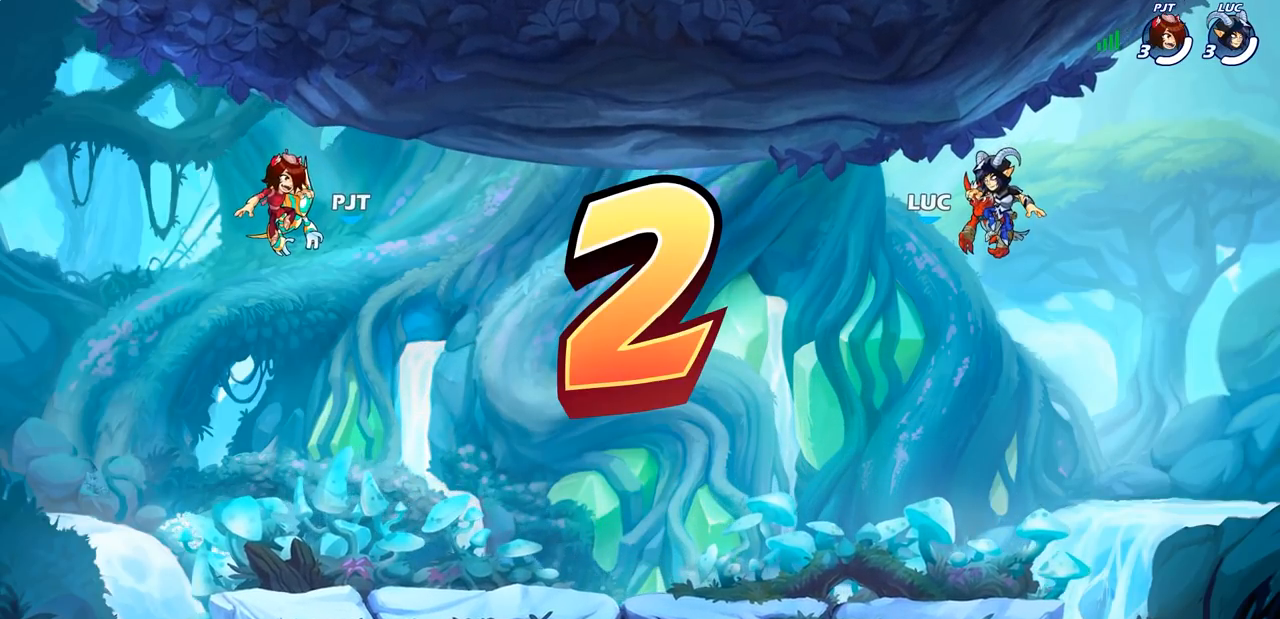
Gameplay with a controller (PlayStation layout); each line is a JSON object with the inputs held at the frame after it. "events" lists button and stick changes between this image and that frame as [ms after this image, input, new state], when the widget could be followed in between.
{"buttons": ["SELECT"], "left_stick": "center", "right_stick": "center", "events": [[300, "SELECT", "down"]]}
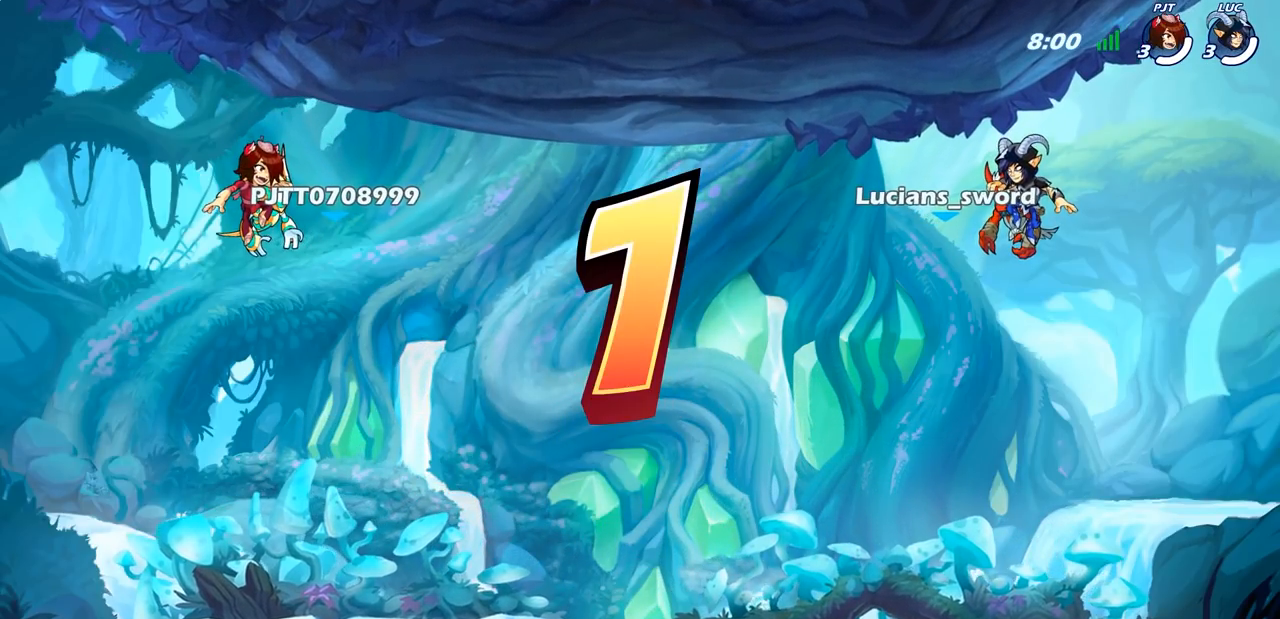
{"buttons": ["SELECT"], "left_stick": "center", "right_stick": "center", "events": []}
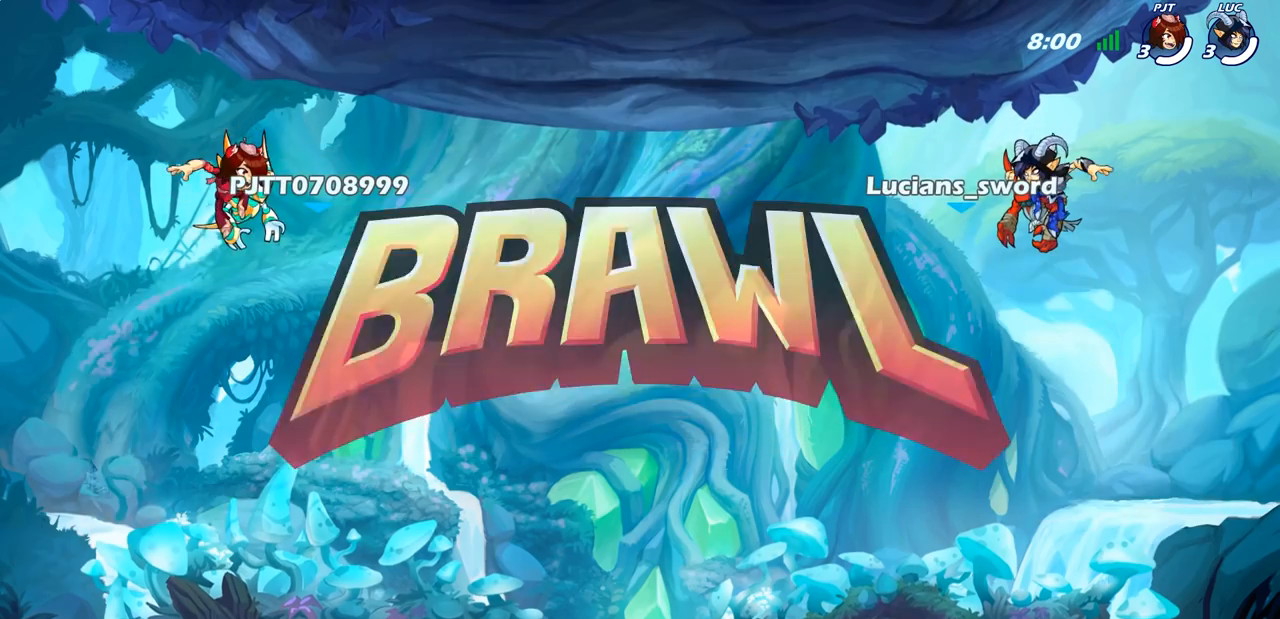
{"buttons": ["SELECT"], "left_stick": "center", "right_stick": "center", "events": []}
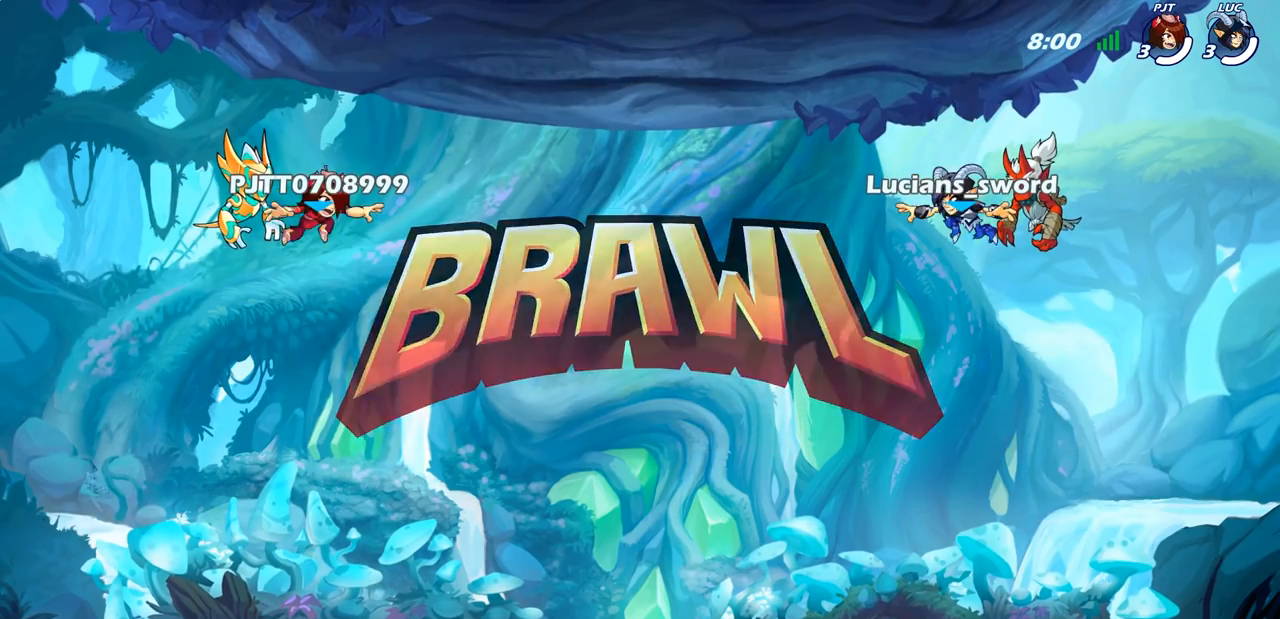
{"buttons": ["SELECT"], "left_stick": "center", "right_stick": "center", "events": []}
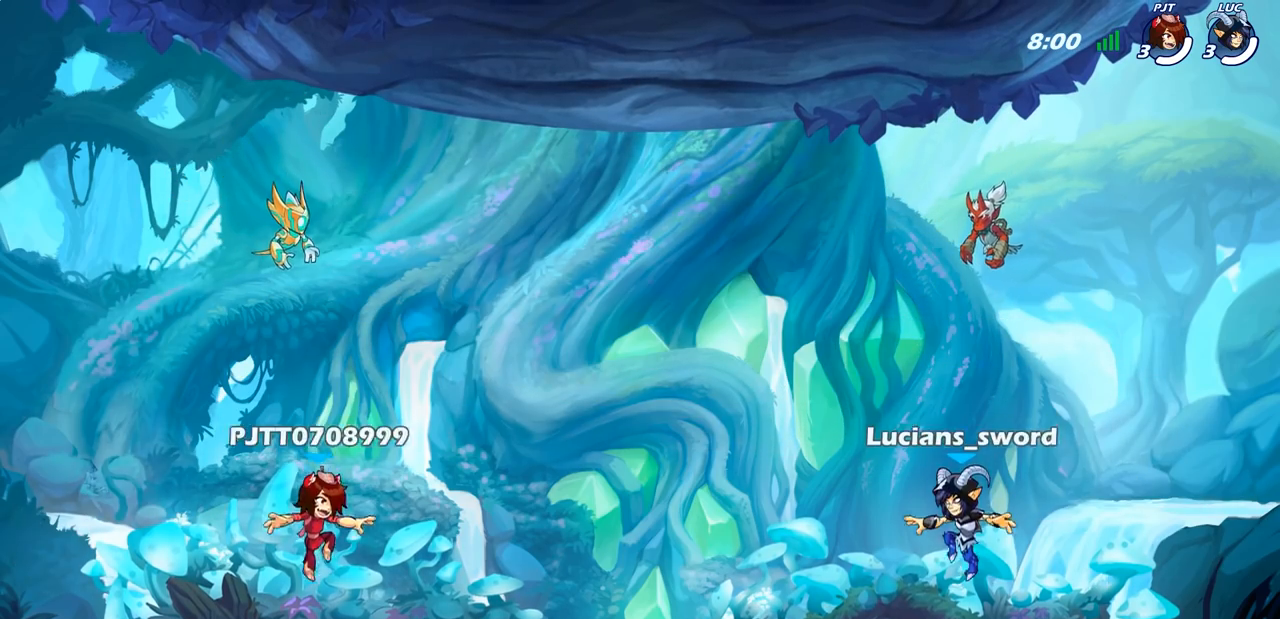
{"buttons": [], "left_stick": "center", "right_stick": "center", "events": [[150, "right_stick", "up"], [283, "right_stick", "center"], [383, "SELECT", "up"]]}
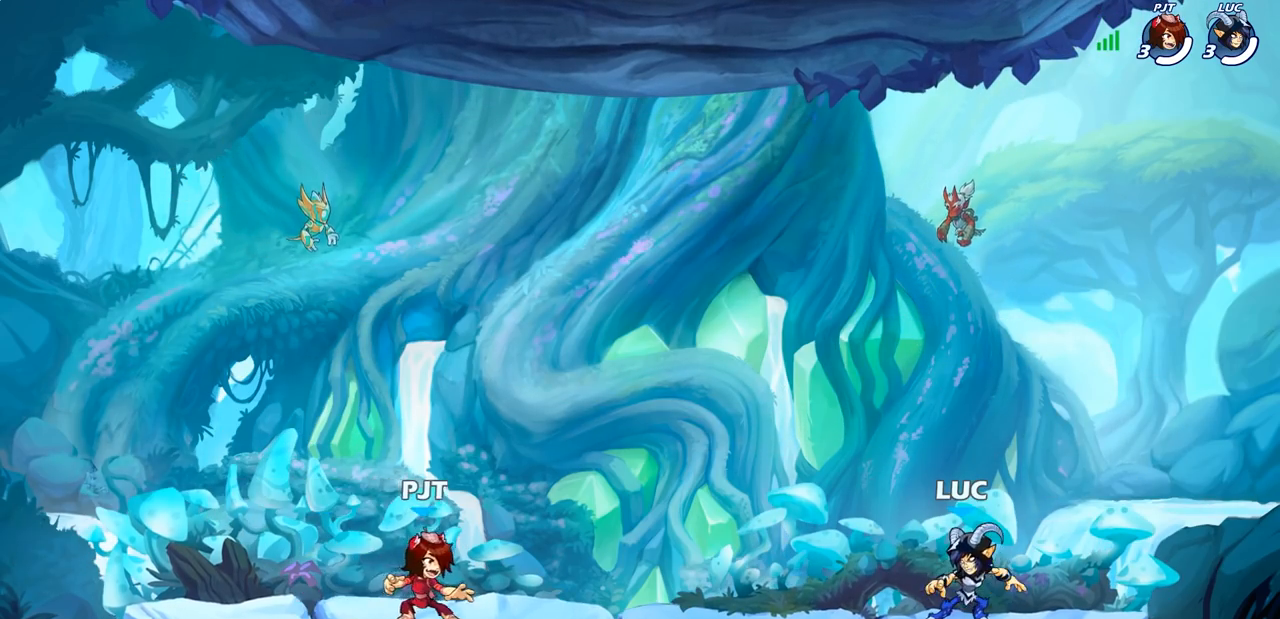
{"buttons": [], "left_stick": "center", "right_stick": "center", "events": []}
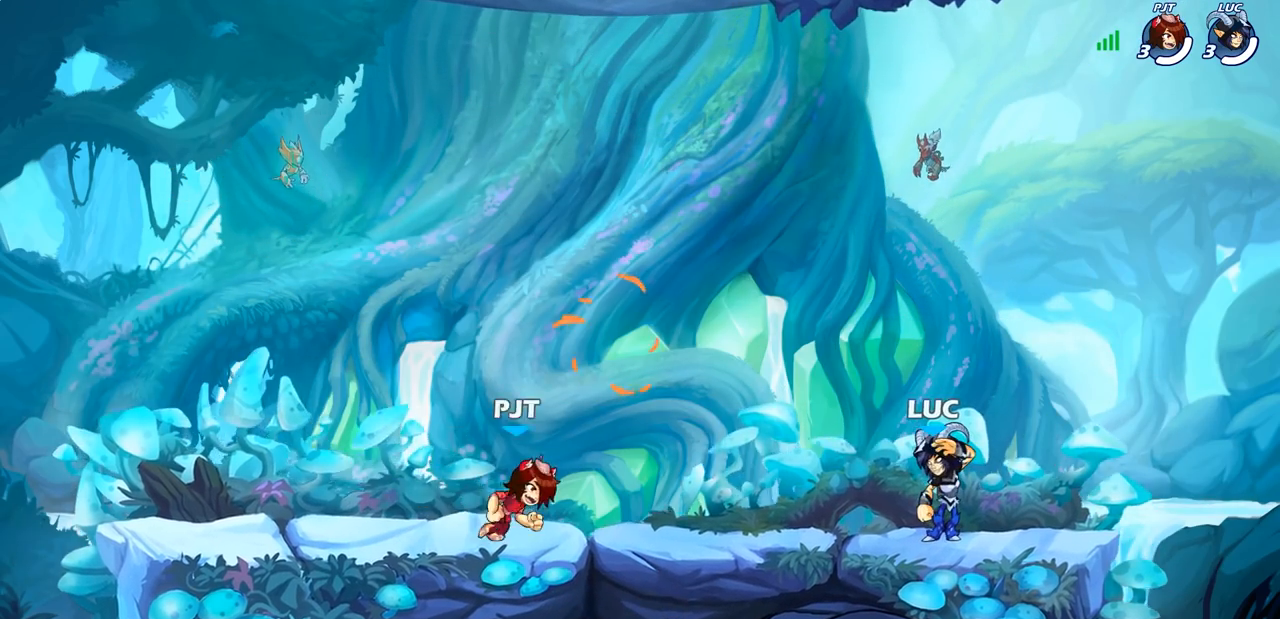
{"buttons": [], "left_stick": "center", "right_stick": "center", "events": []}
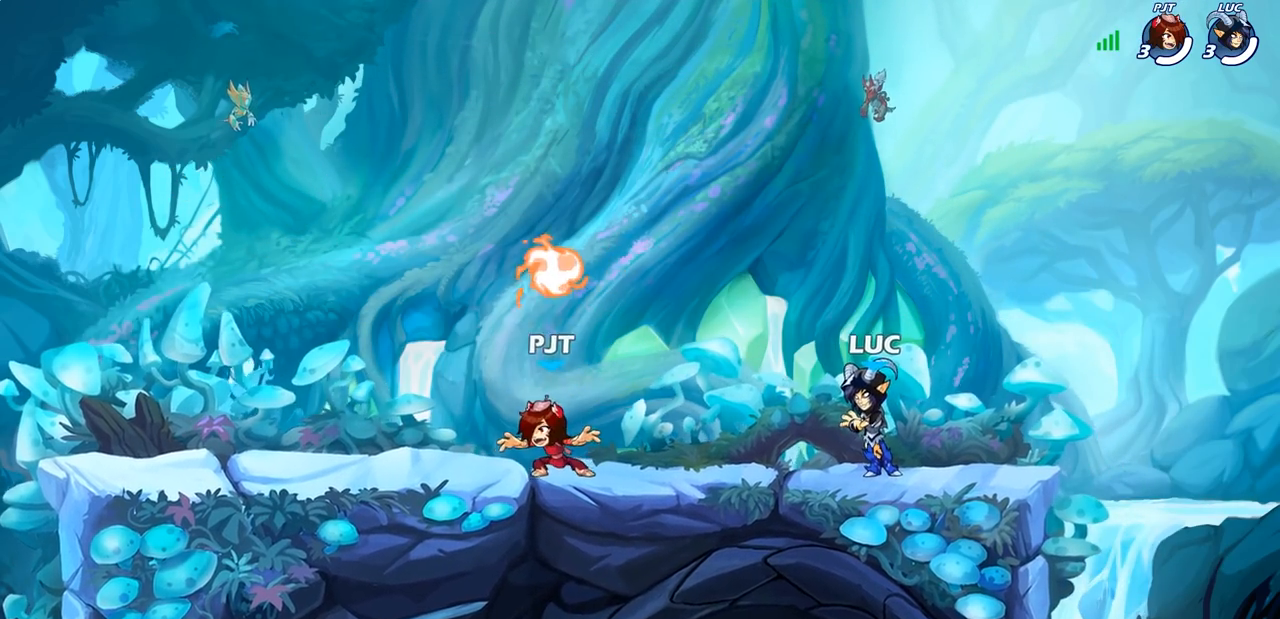
{"buttons": ["CROSS", "R1", "R2"], "left_stick": "left", "right_stick": "center", "events": [[383, "left_stick", "left"], [433, "R1", "down"], [433, "R2", "down"], [467, "CROSS", "down"]]}
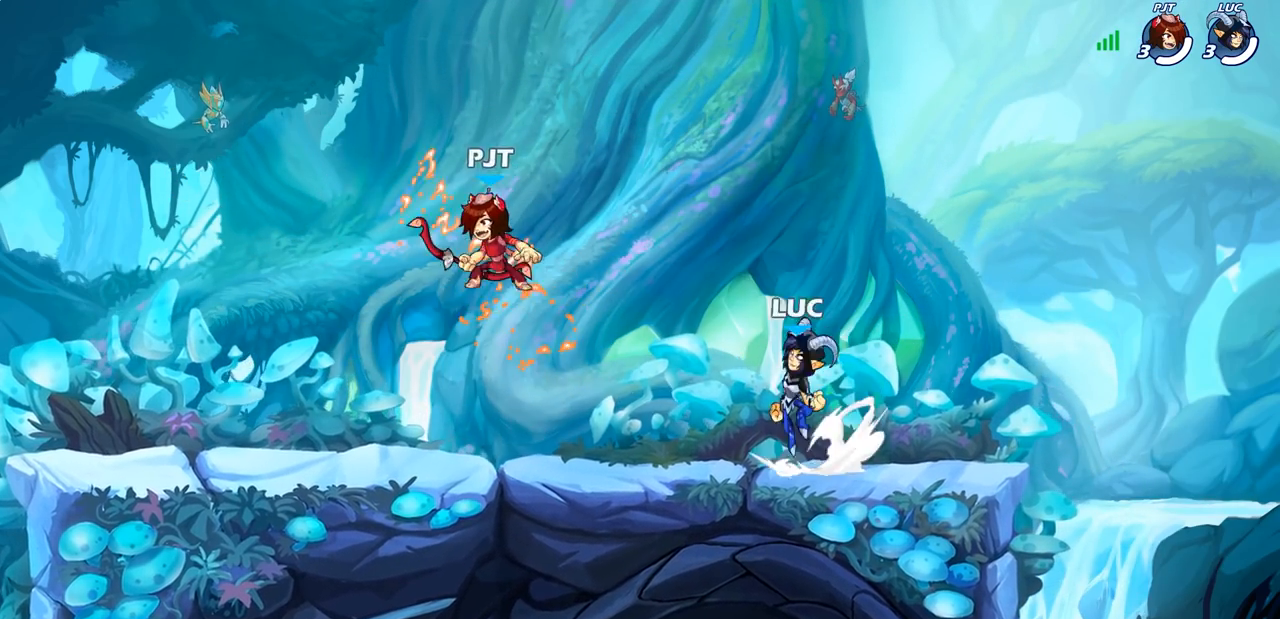
{"buttons": ["R1", "R2"], "left_stick": "right", "right_stick": "center", "events": [[100, "CROSS", "up"], [117, "R1", "up"], [117, "R2", "up"], [167, "left_stick", "down"], [267, "left_stick", "right"], [350, "R2", "down"], [367, "CROSS", "down"], [367, "R1", "down"], [483, "CROSS", "up"]]}
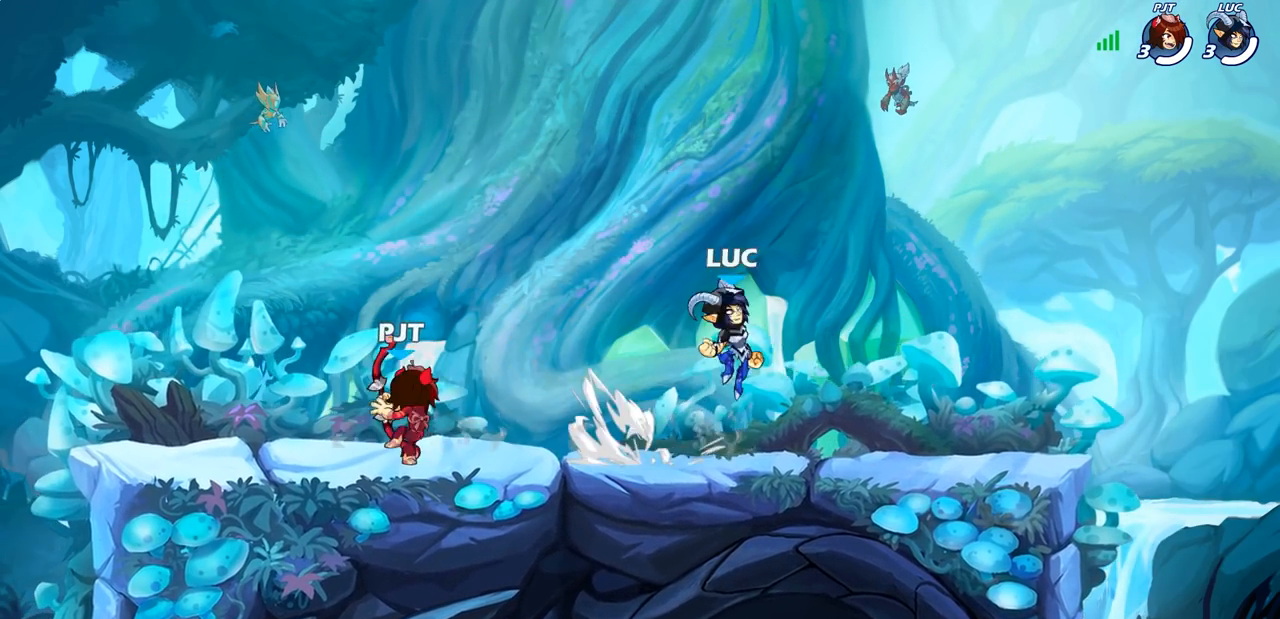
{"buttons": [], "left_stick": "left", "right_stick": "center", "events": [[17, "R1", "up"], [17, "R2", "up"], [50, "left_stick", "down"], [150, "left_stick", "down-left"], [250, "left_stick", "left"], [367, "left_stick", "up"], [417, "left_stick", "right"], [483, "left_stick", "left"]]}
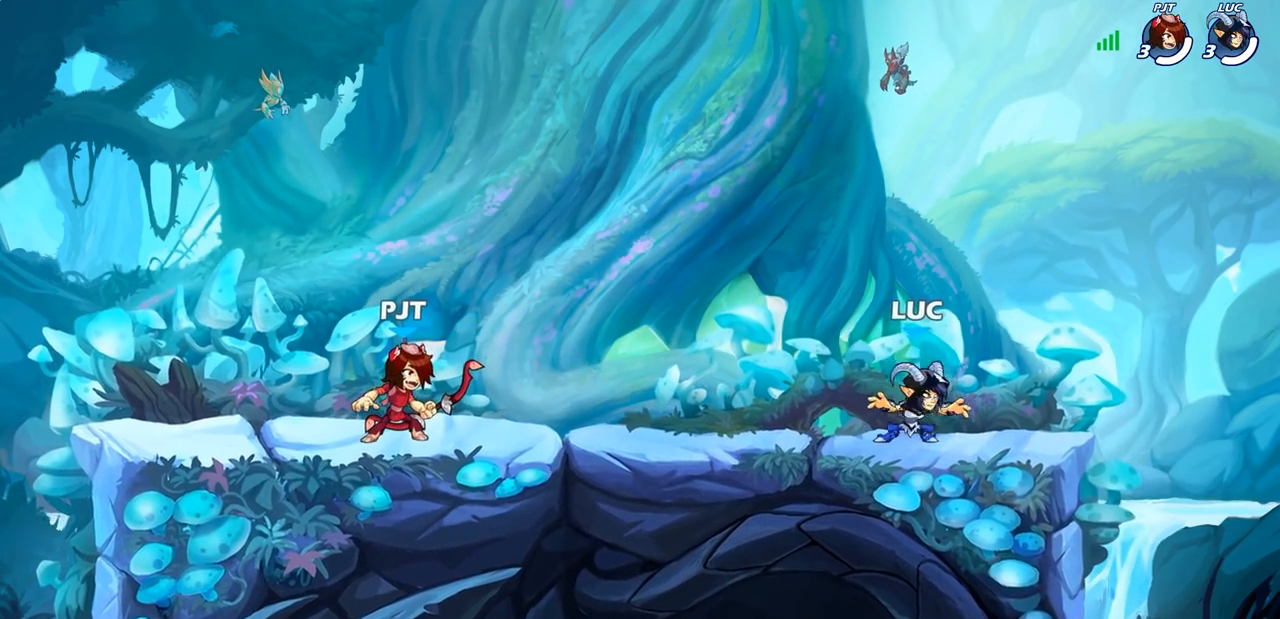
{"buttons": [], "left_stick": "up-left", "right_stick": "center", "events": [[217, "left_stick", "right"], [300, "left_stick", "up-left"], [400, "left_stick", "right"], [450, "left_stick", "up-left"]]}
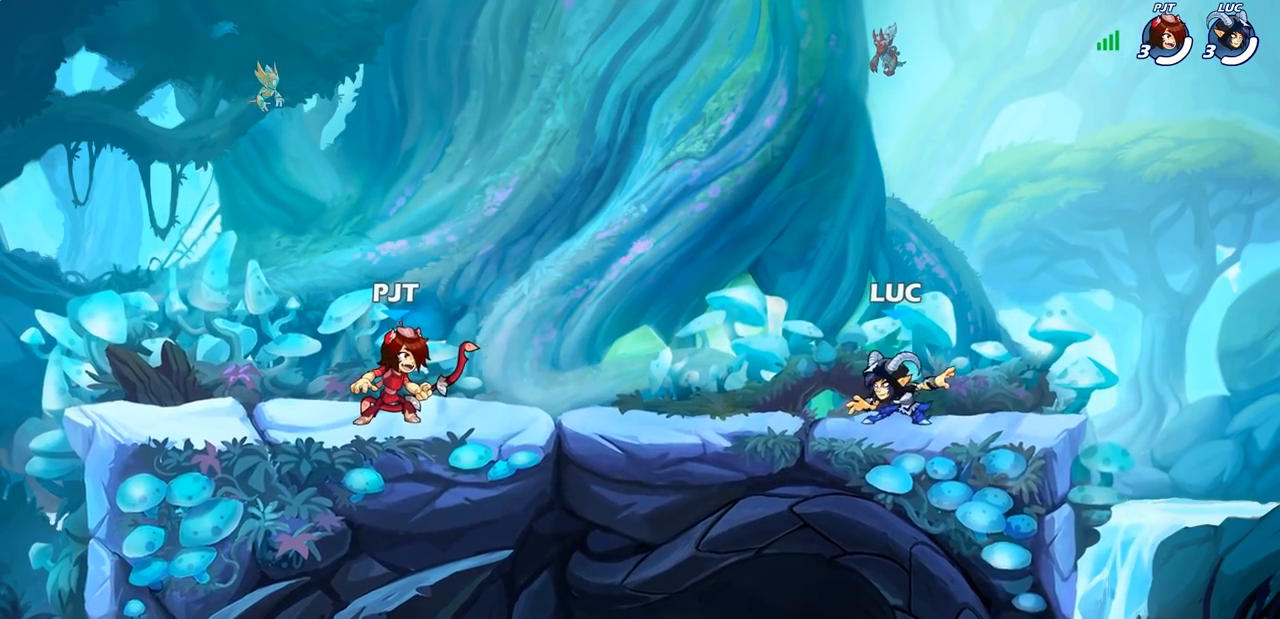
{"buttons": [], "left_stick": "right", "right_stick": "center", "events": [[50, "left_stick", "right"], [133, "left_stick", "up-left"], [250, "left_stick", "left"], [333, "left_stick", "right"], [417, "left_stick", "up-left"], [500, "left_stick", "right"]]}
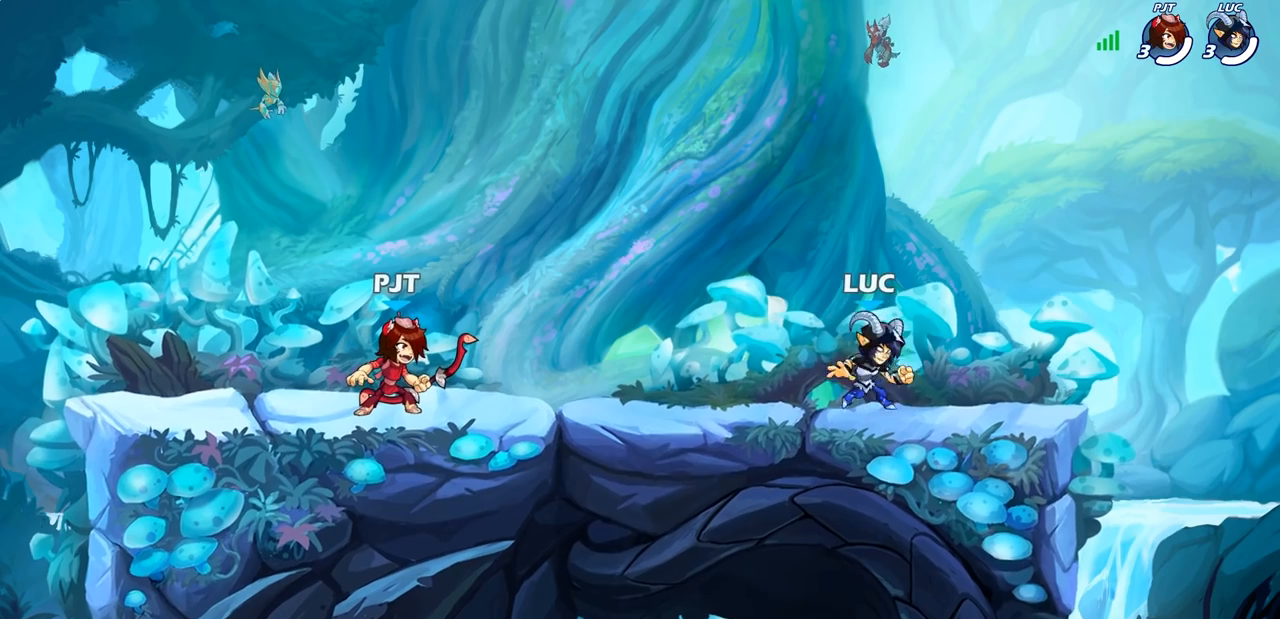
{"buttons": [], "left_stick": "center", "right_stick": "center", "events": [[67, "left_stick", "up-left"], [233, "left_stick", "up-right"], [300, "left_stick", "up-left"], [400, "left_stick", "right"], [500, "left_stick", "center"]]}
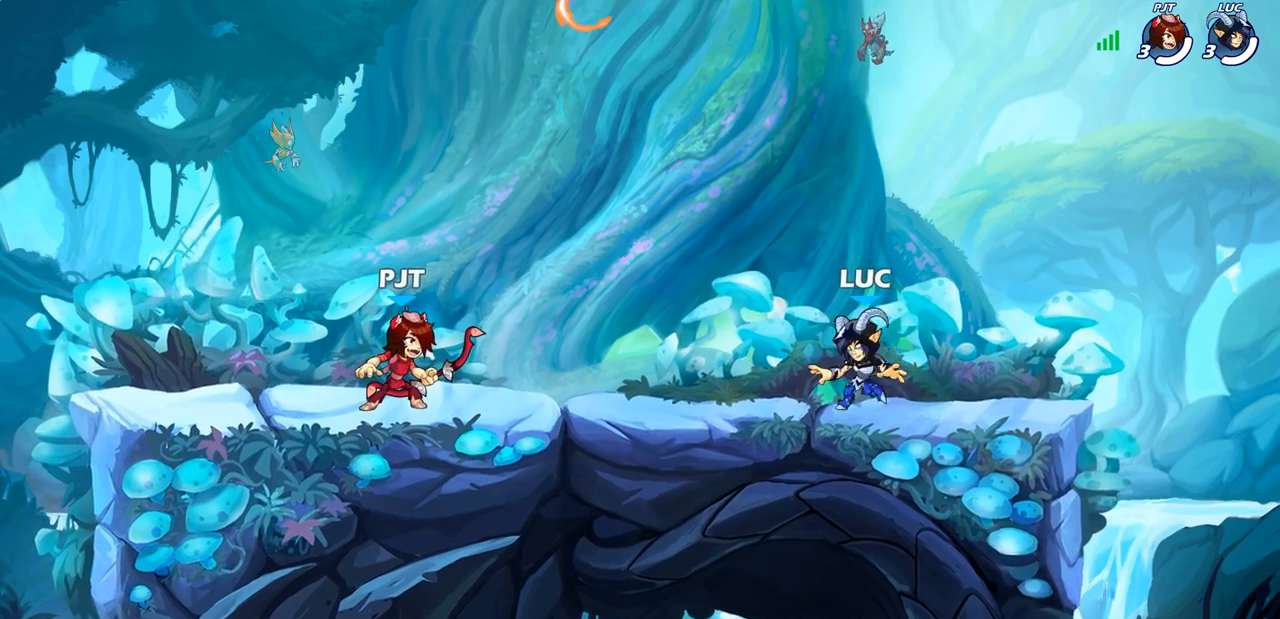
{"buttons": ["CROSS"], "left_stick": "up-right", "right_stick": "center", "events": [[17, "left_stick", "up-left"], [183, "R2", "down"], [217, "CROSS", "down"], [317, "CROSS", "up"], [350, "R2", "up"], [417, "CROSS", "down"], [417, "left_stick", "up-right"]]}
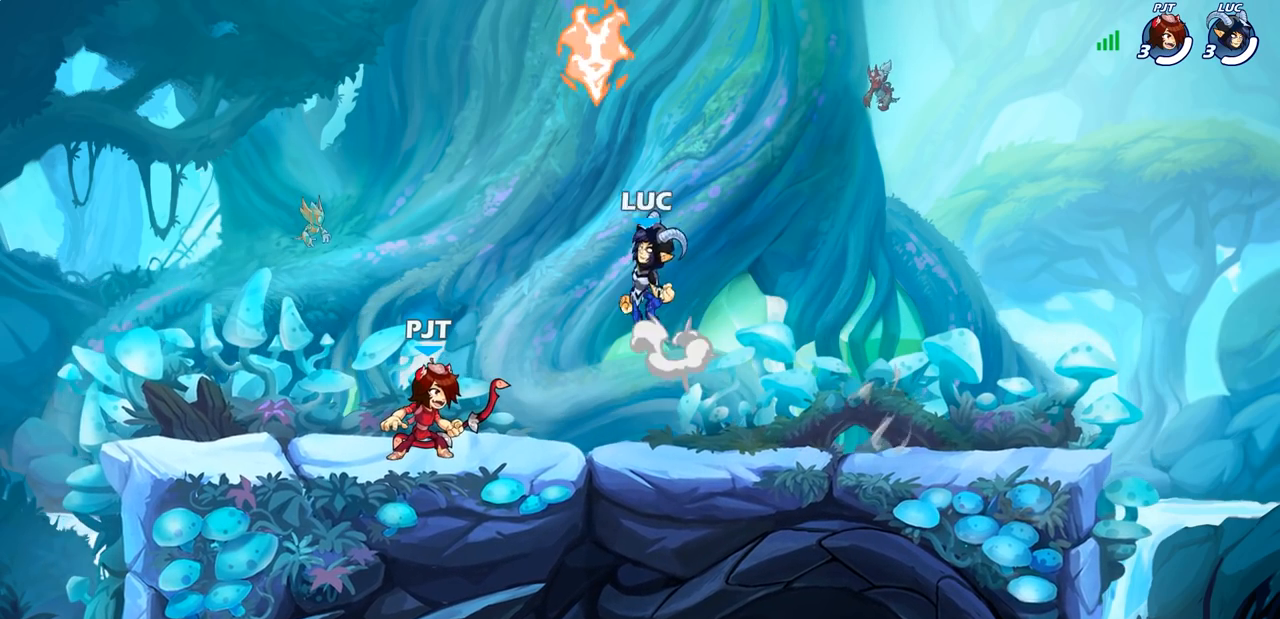
{"buttons": [], "left_stick": "left", "right_stick": "center", "events": [[50, "CROSS", "up"], [83, "left_stick", "up-left"], [117, "R1", "down"], [217, "R1", "up"], [283, "left_stick", "down-right"], [417, "left_stick", "left"]]}
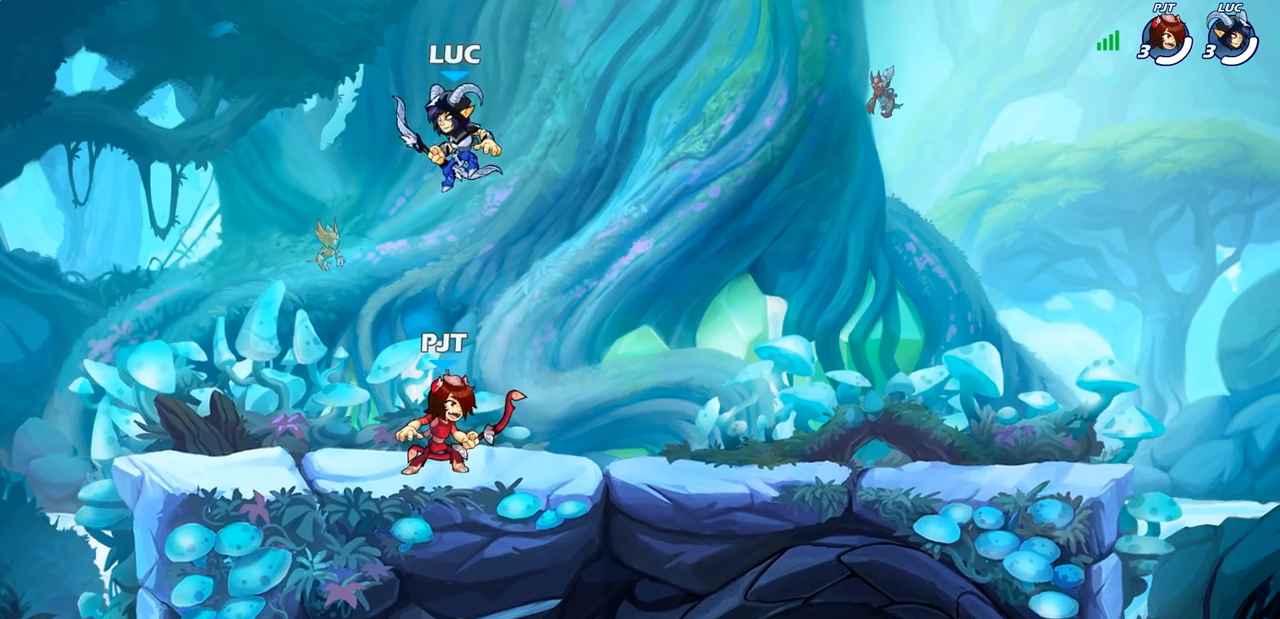
{"buttons": [], "left_stick": "right", "right_stick": "center", "events": [[117, "left_stick", "down-left"], [433, "left_stick", "right"]]}
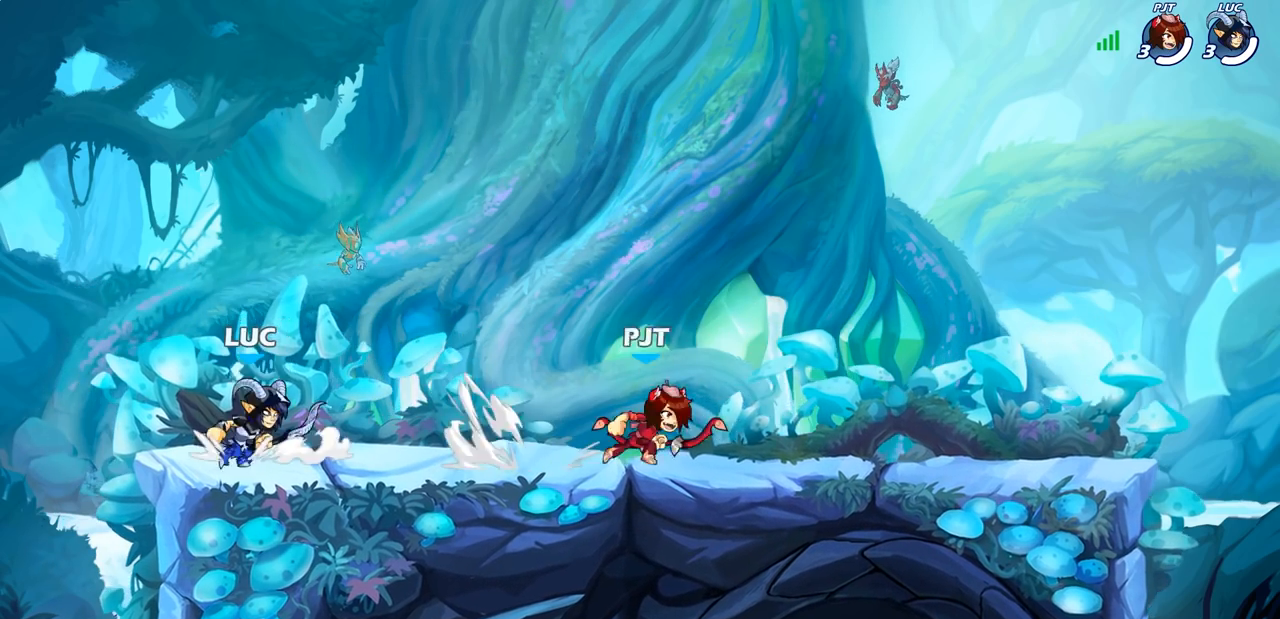
{"buttons": [], "left_stick": "up-left", "right_stick": "center", "events": [[50, "left_stick", "left"], [183, "left_stick", "right"], [283, "left_stick", "left"], [383, "left_stick", "right"], [483, "left_stick", "up-left"]]}
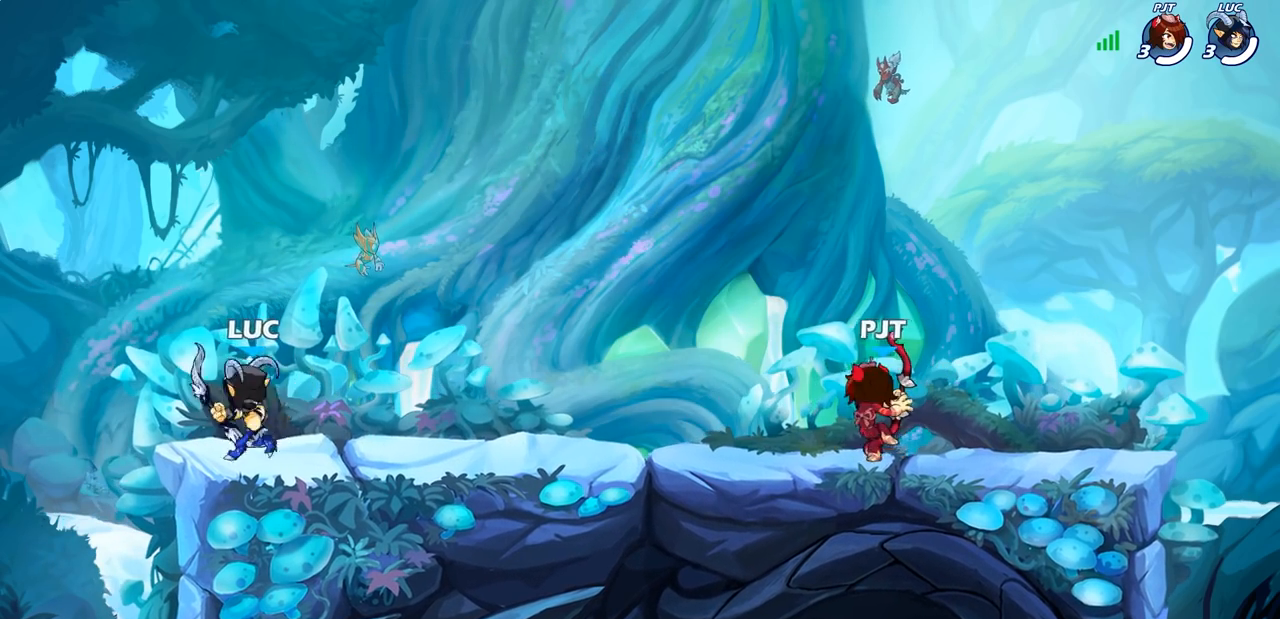
{"buttons": [], "left_stick": "center", "right_stick": "center", "events": [[50, "left_stick", "right"], [150, "R1", "down"], [150, "R2", "down"], [217, "SQUARE", "down"], [250, "left_stick", "down"], [267, "R1", "up"], [267, "R2", "up"], [317, "left_stick", "down-left"], [333, "SQUARE", "up"], [450, "left_stick", "center"]]}
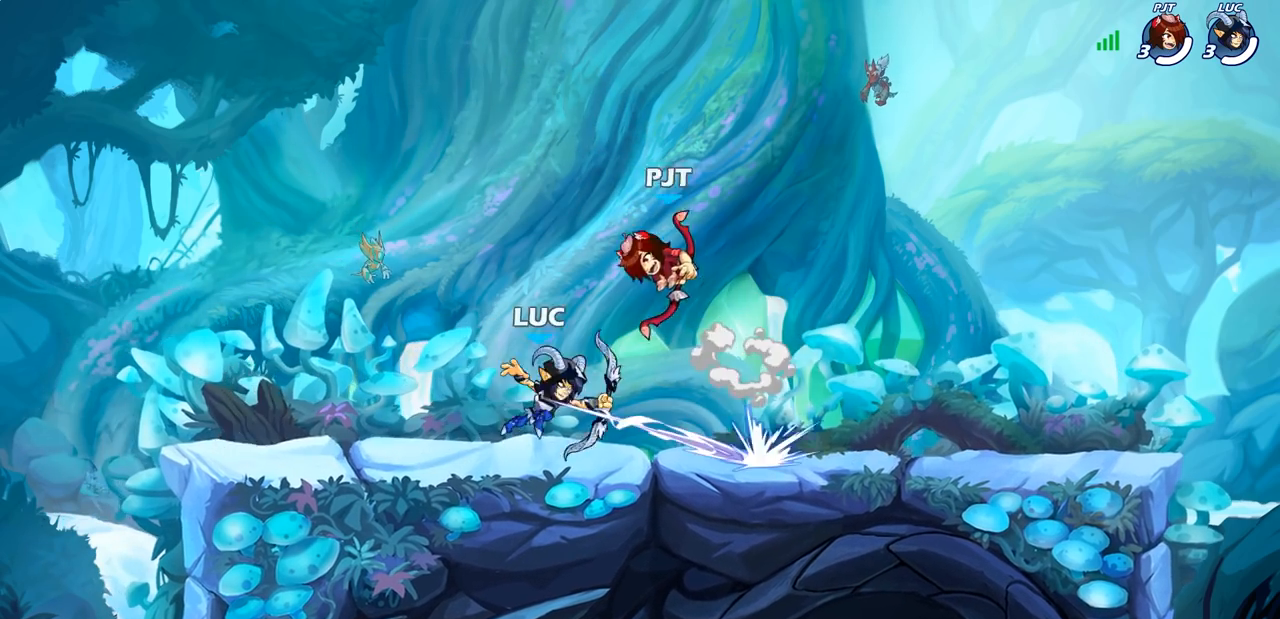
{"buttons": ["R2"], "left_stick": "up-left", "right_stick": "center", "events": [[183, "left_stick", "right"], [317, "CROSS", "down"], [367, "left_stick", "up-right"], [383, "R1", "down"], [383, "R2", "down"], [483, "CROSS", "up"], [483, "R1", "up"], [483, "left_stick", "up-left"]]}
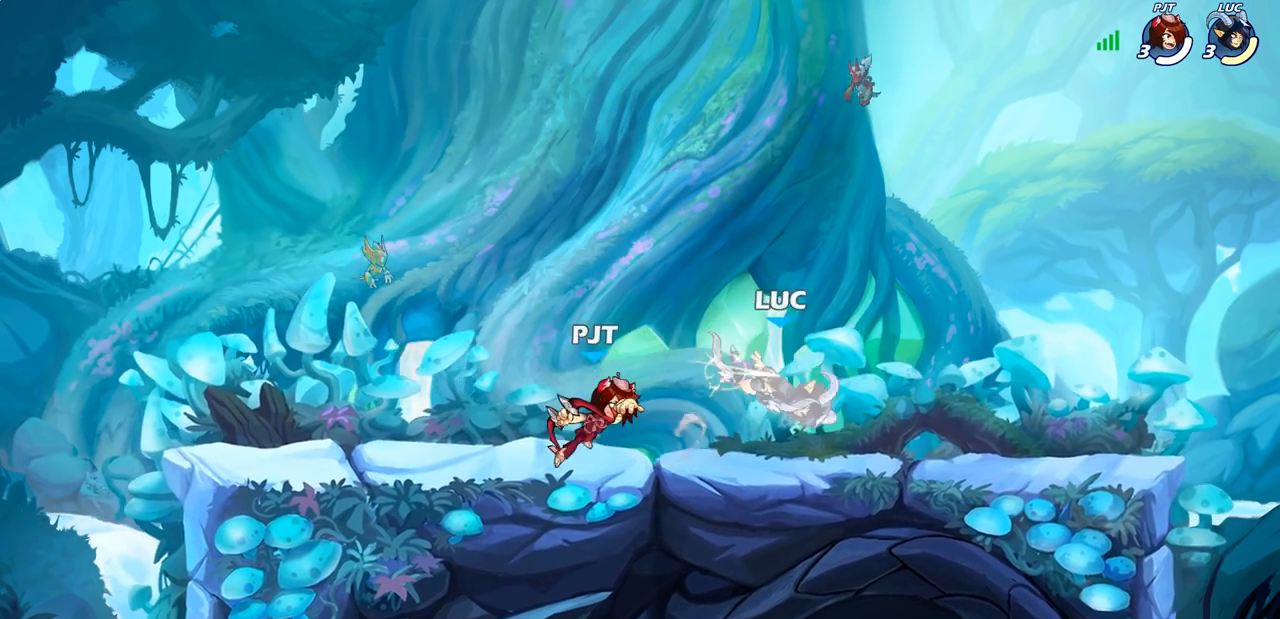
{"buttons": [], "left_stick": "up-left", "right_stick": "center", "events": [[50, "R2", "up"], [83, "left_stick", "down-left"], [267, "CROSS", "down"], [267, "left_stick", "up-right"], [433, "CROSS", "up"], [483, "left_stick", "up-left"]]}
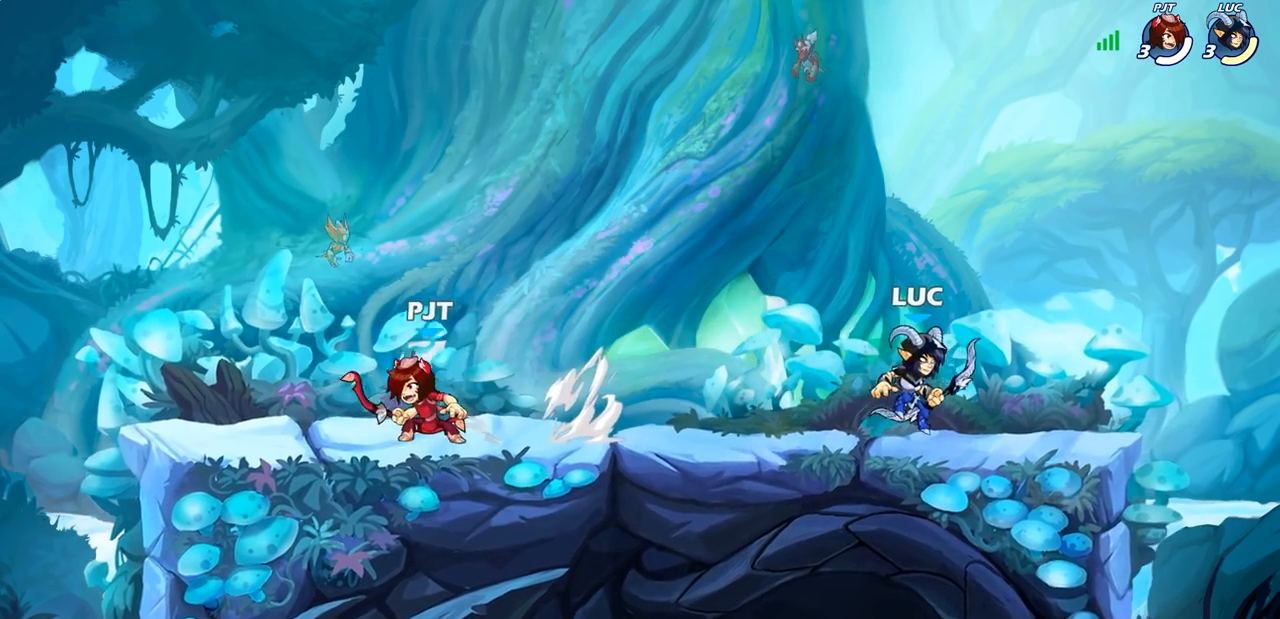
{"buttons": [], "left_stick": "left", "right_stick": "center", "events": [[117, "left_stick", "down"], [183, "left_stick", "right"], [500, "left_stick", "left"]]}
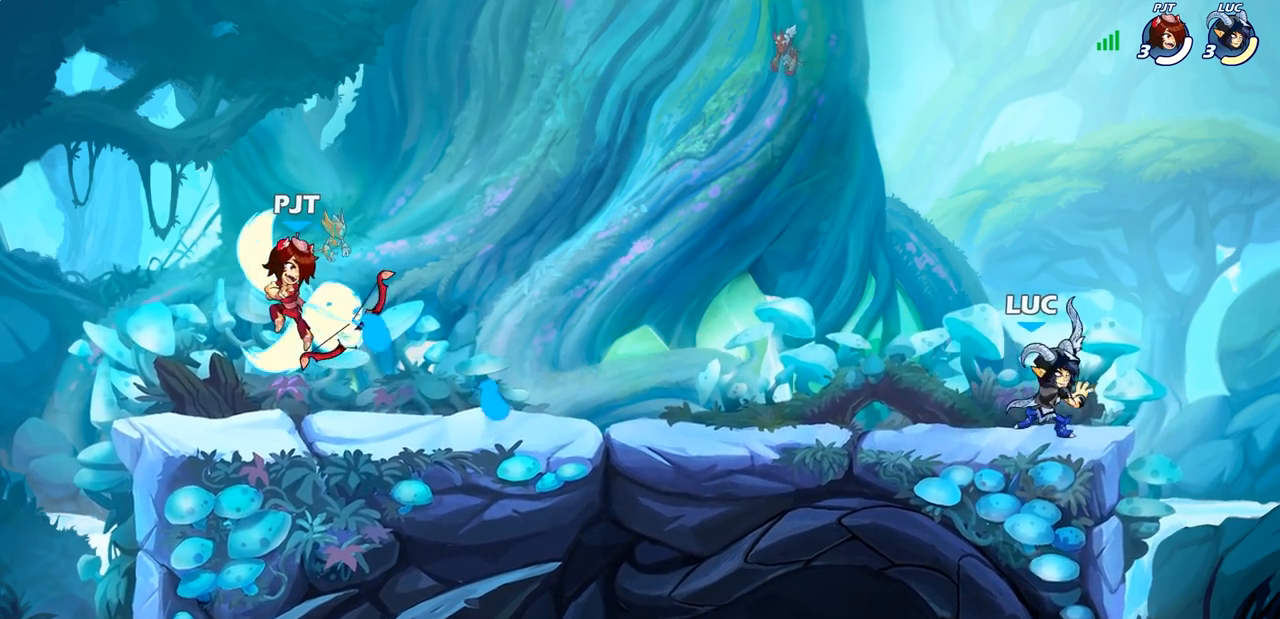
{"buttons": [], "left_stick": "left", "right_stick": "center", "events": [[133, "R2", "down"], [283, "R2", "up"], [333, "left_stick", "right"], [350, "R2", "down"], [467, "R2", "up"], [483, "left_stick", "left"]]}
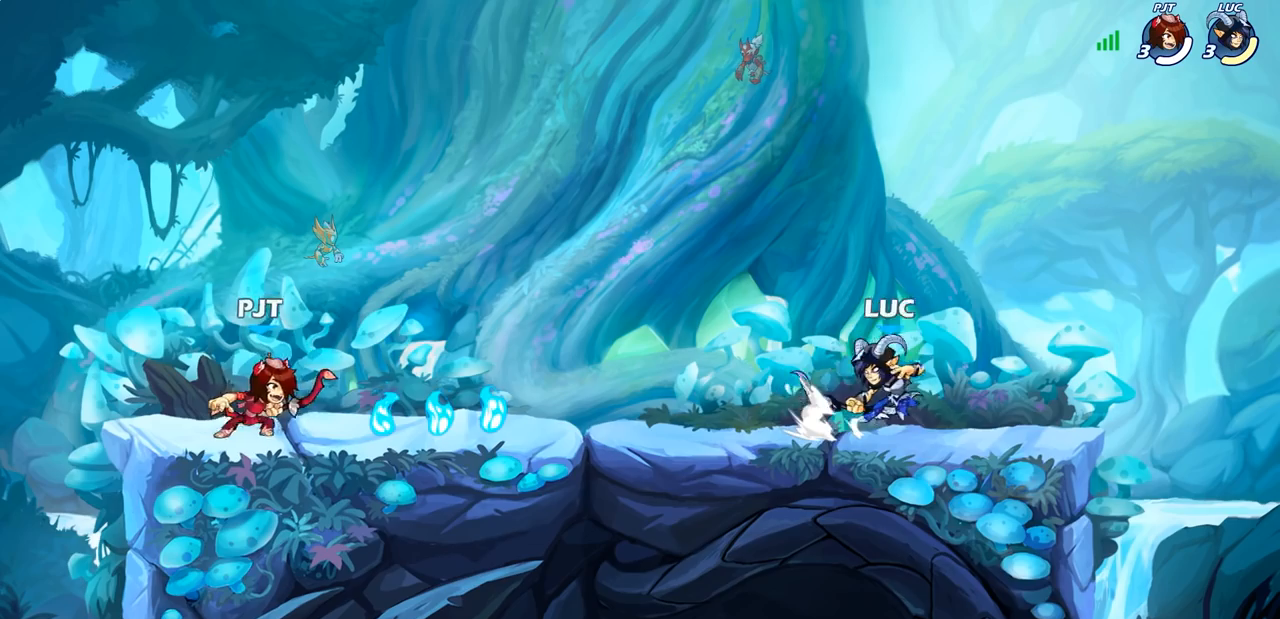
{"buttons": ["R2"], "left_stick": "right", "right_stick": "center", "events": [[33, "R2", "down"], [133, "R2", "up"], [167, "left_stick", "center"], [367, "R2", "down"], [367, "left_stick", "right"]]}
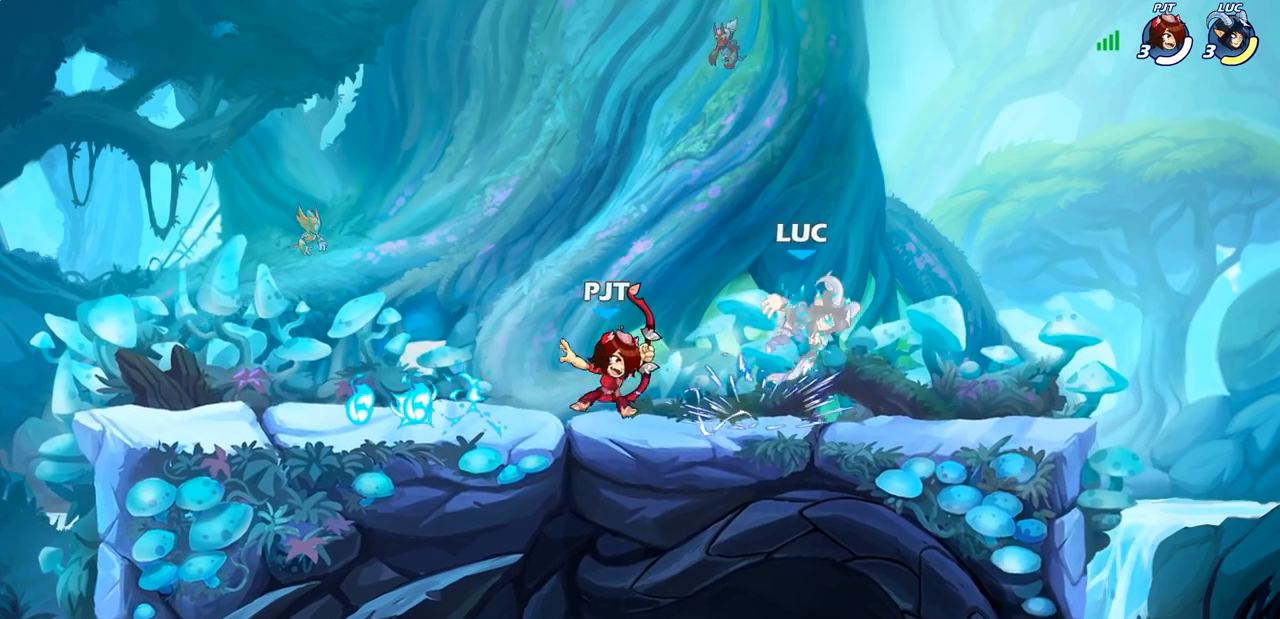
{"buttons": [], "left_stick": "center", "right_stick": "center", "events": [[83, "left_stick", "center"], [150, "R2", "up"], [217, "left_stick", "up"], [233, "R2", "down"], [300, "left_stick", "up-left"], [467, "left_stick", "center"], [483, "R2", "up"]]}
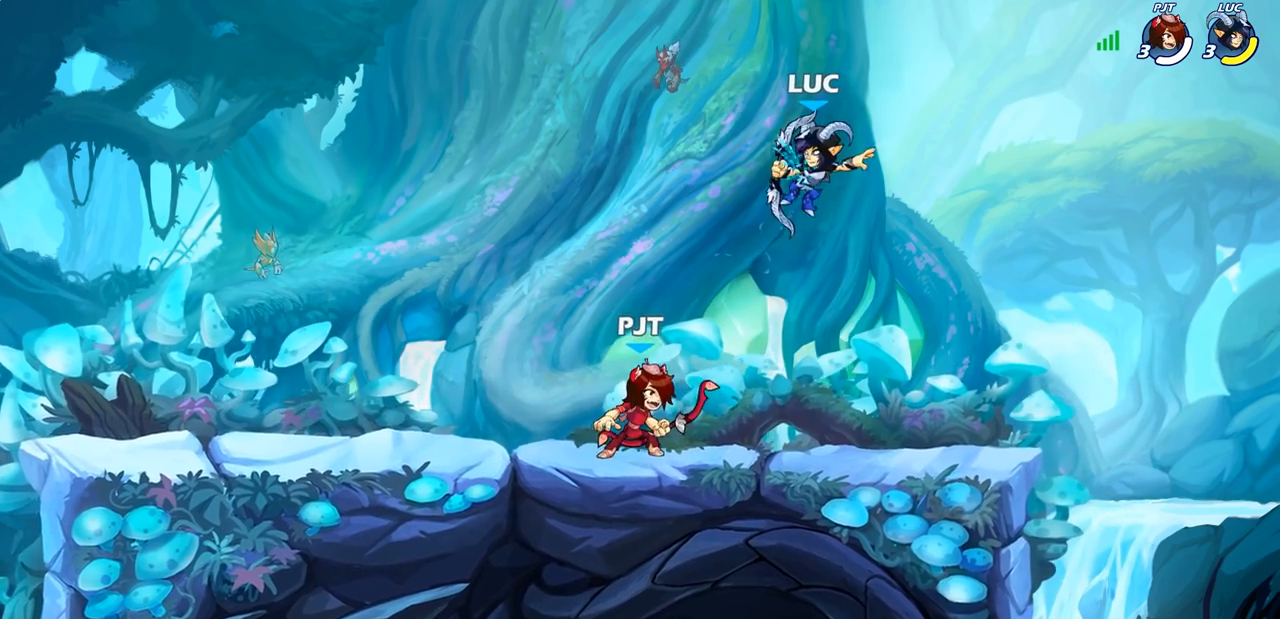
{"buttons": [], "left_stick": "down-right", "right_stick": "center", "events": [[83, "left_stick", "up-left"], [150, "R1", "down"], [150, "R2", "down"], [300, "left_stick", "up-right"], [417, "R1", "up"], [417, "R2", "up"], [417, "left_stick", "down-right"]]}
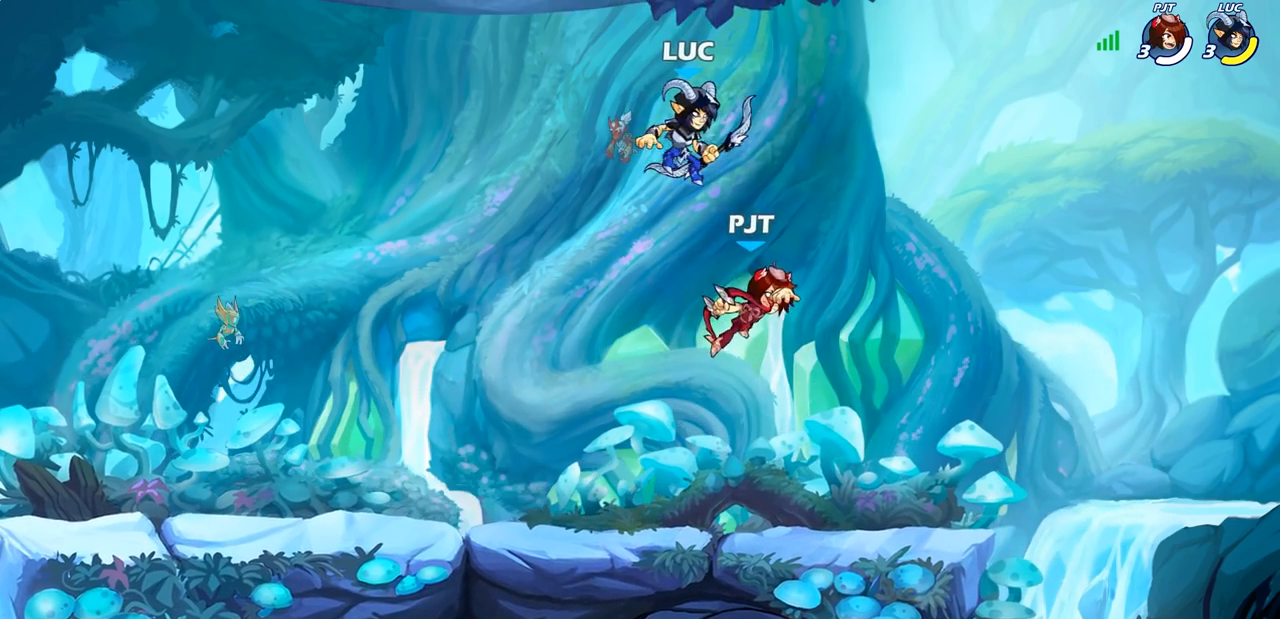
{"buttons": [], "left_stick": "right", "right_stick": "center", "events": [[67, "left_stick", "up-right"], [233, "left_stick", "right"], [317, "SQUARE", "down"], [417, "SQUARE", "up"]]}
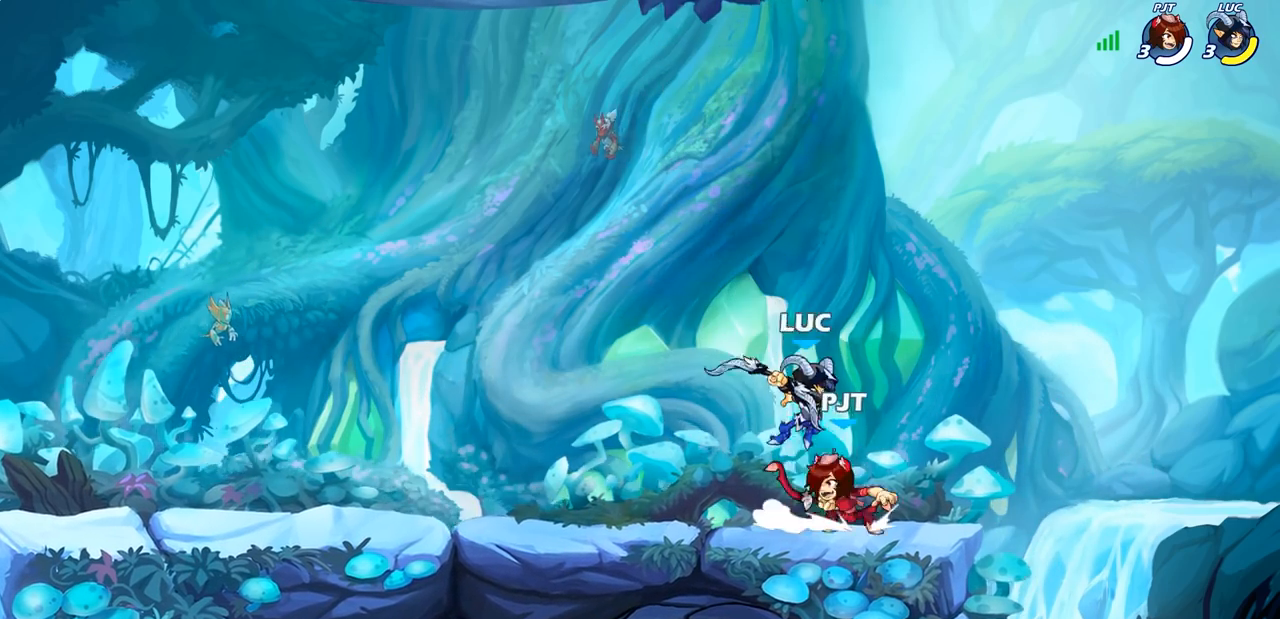
{"buttons": ["CROSS"], "left_stick": "left", "right_stick": "center", "events": [[217, "left_stick", "left"], [367, "CROSS", "down"]]}
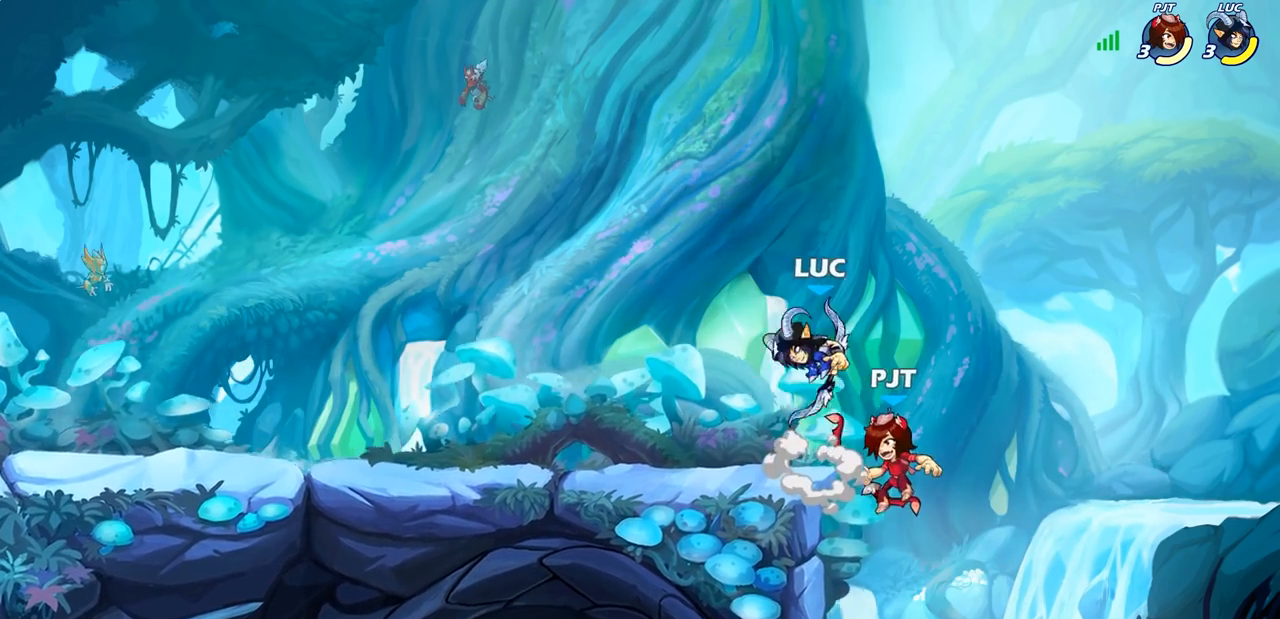
{"buttons": ["CIRCLE"], "left_stick": "down-left", "right_stick": "center", "events": [[17, "CROSS", "up"], [100, "CIRCLE", "down"], [100, "left_stick", "down"], [367, "left_stick", "down-left"]]}
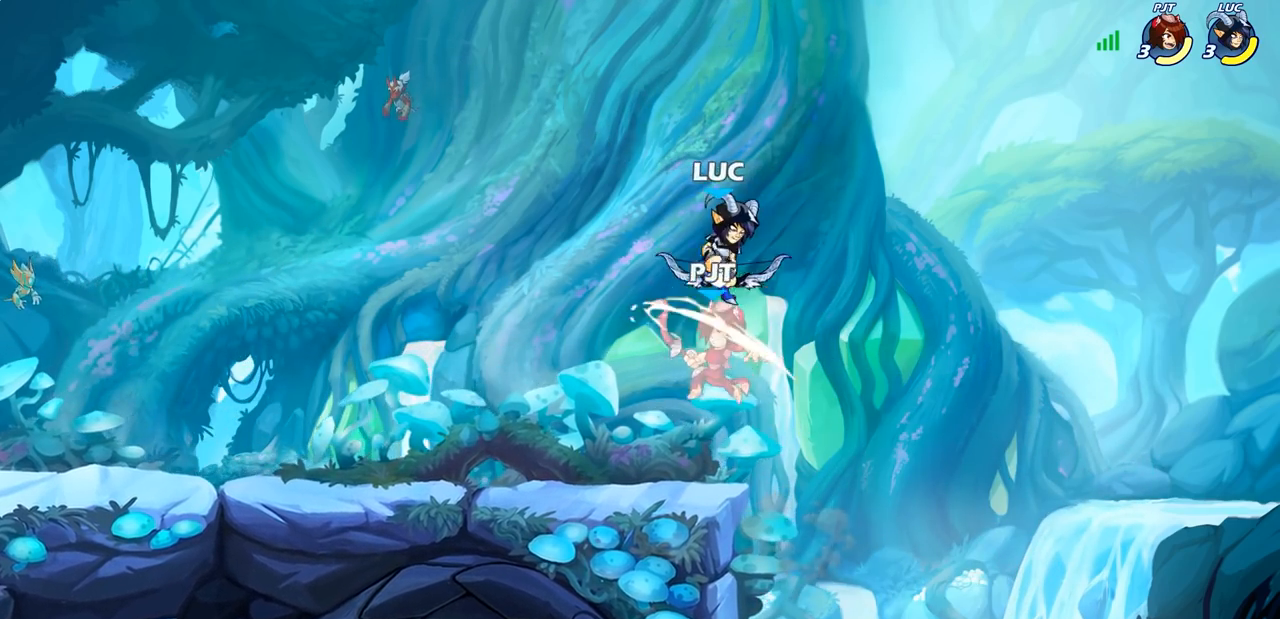
{"buttons": [], "left_stick": "down-left", "right_stick": "center", "events": [[17, "CIRCLE", "up"], [50, "left_stick", "center"], [233, "left_stick", "left"], [350, "left_stick", "down-left"]]}
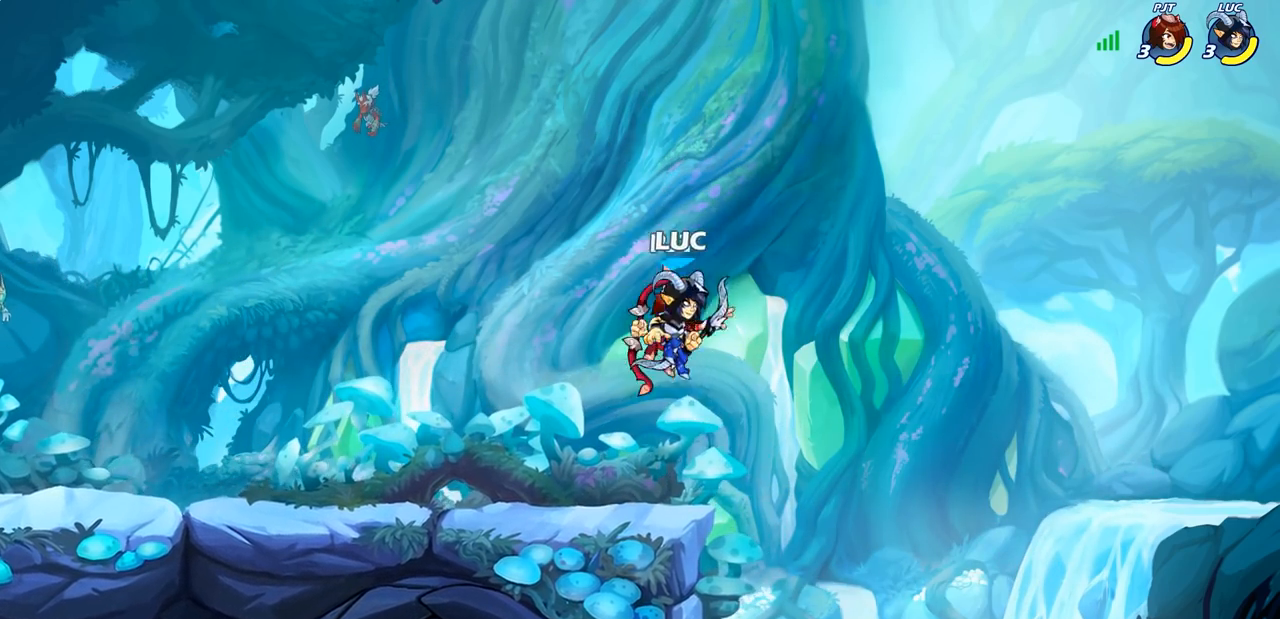
{"buttons": [], "left_stick": "center", "right_stick": "center", "events": [[33, "R2", "down"], [50, "CIRCLE", "down"], [150, "CIRCLE", "up"], [150, "R2", "up"], [233, "left_stick", "center"]]}
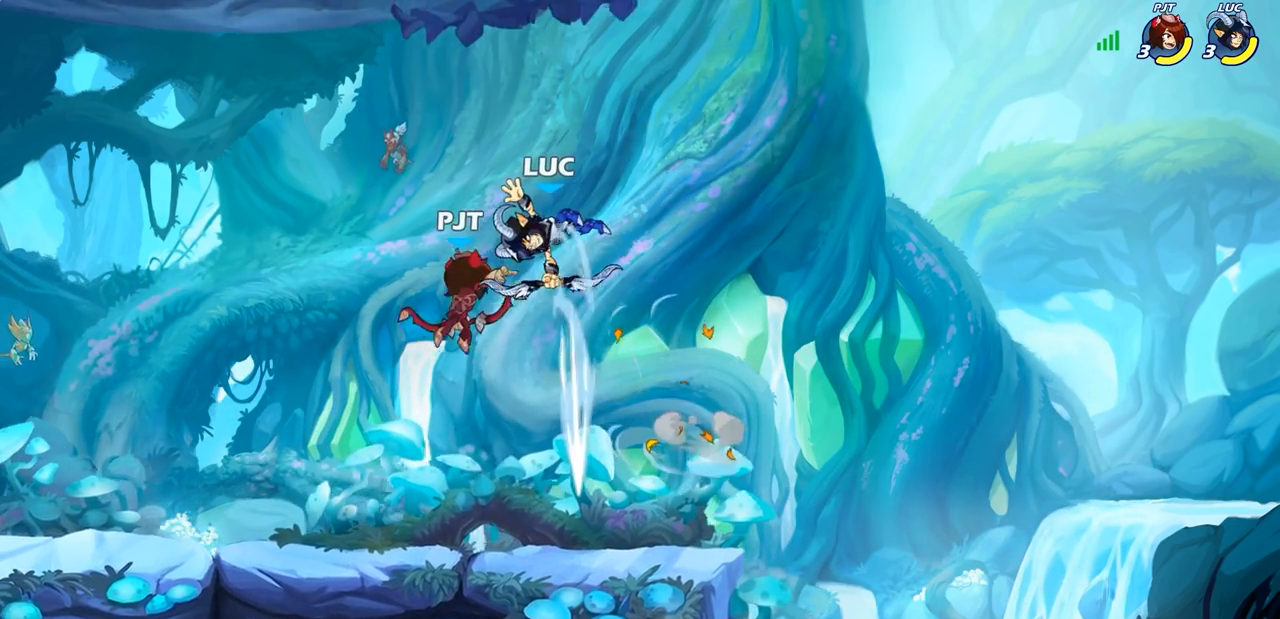
{"buttons": ["SQUARE"], "left_stick": "right", "right_stick": "center", "events": [[350, "left_stick", "right"], [500, "SQUARE", "down"]]}